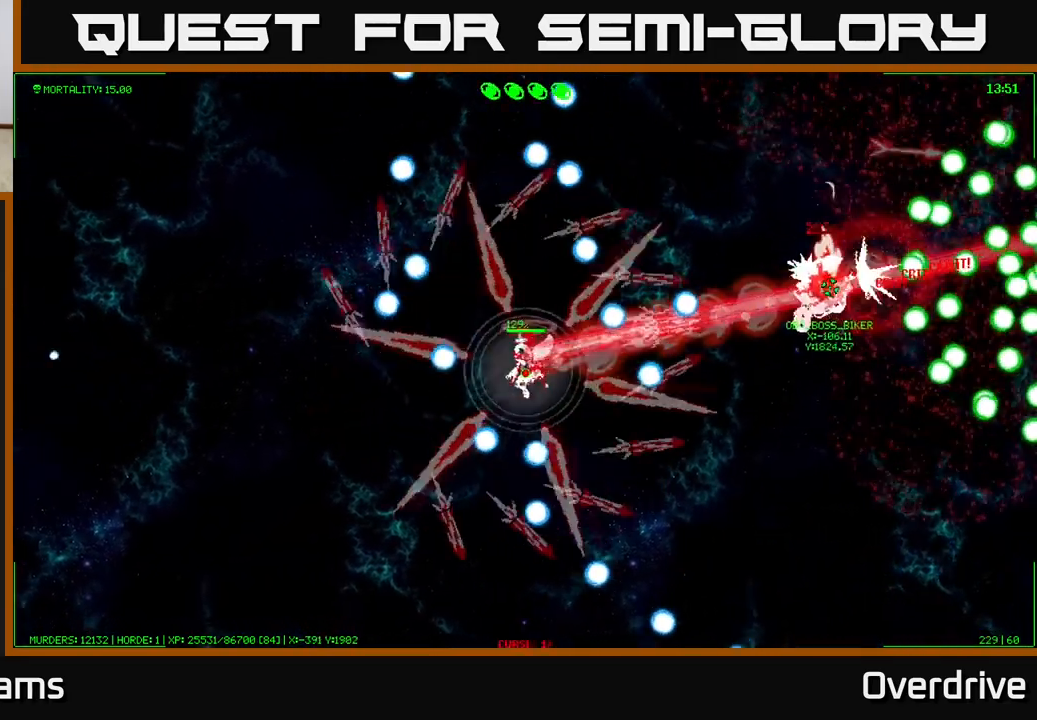
Gameplay with a controller (Xbox layout); each line is a JSON object with the inputs held at the frame after it. "events" lists button and stick changes between this image and that frame as [ms after this image, input, new state], when the widget could be followed in between.
{"buttons": [], "left_stick": "down-left", "right_stick": "center", "events": []}
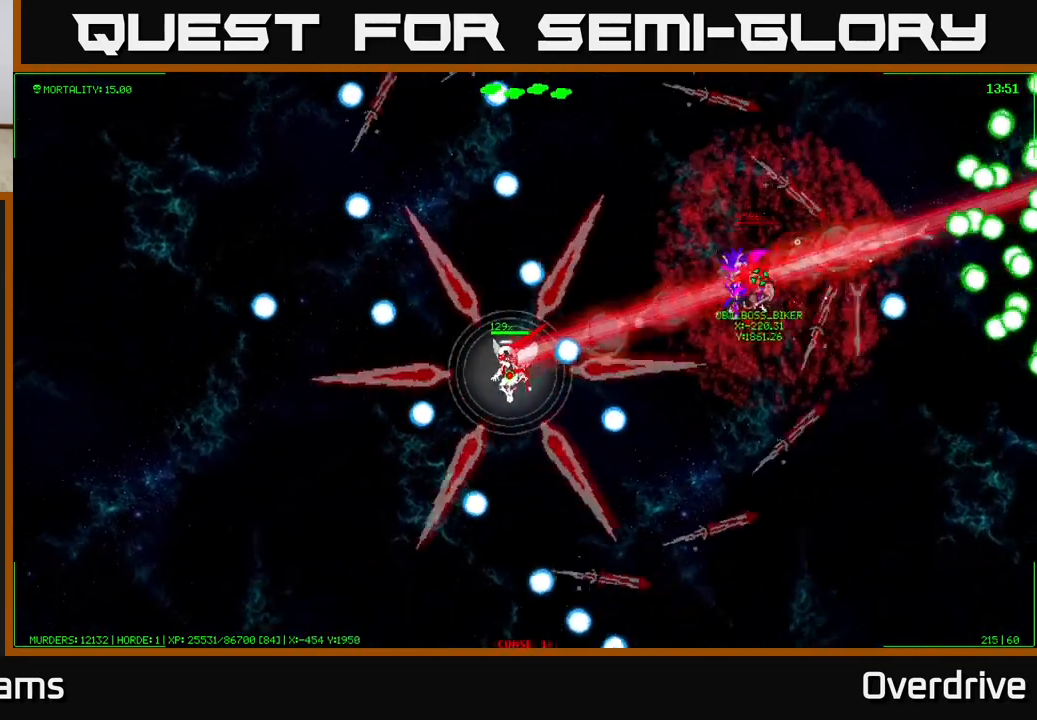
{"buttons": [], "left_stick": "down-left", "right_stick": "center", "events": [[117, "left_stick", "down"], [267, "left_stick", "down-left"]]}
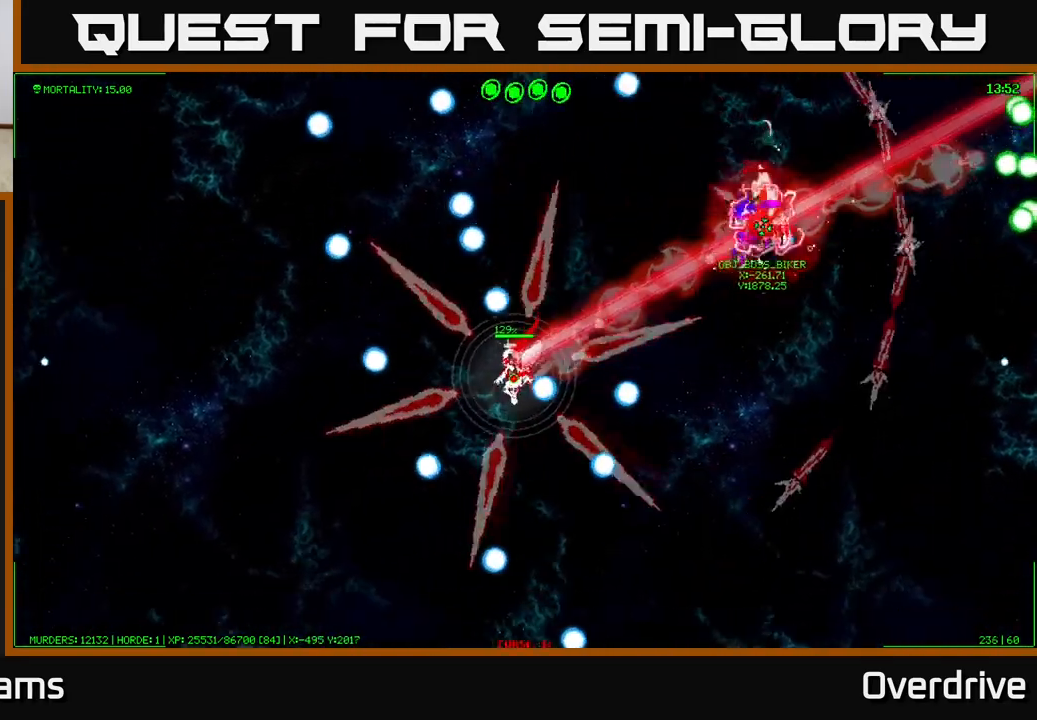
{"buttons": [], "left_stick": "down-right", "right_stick": "center", "events": [[283, "left_stick", "down-right"]]}
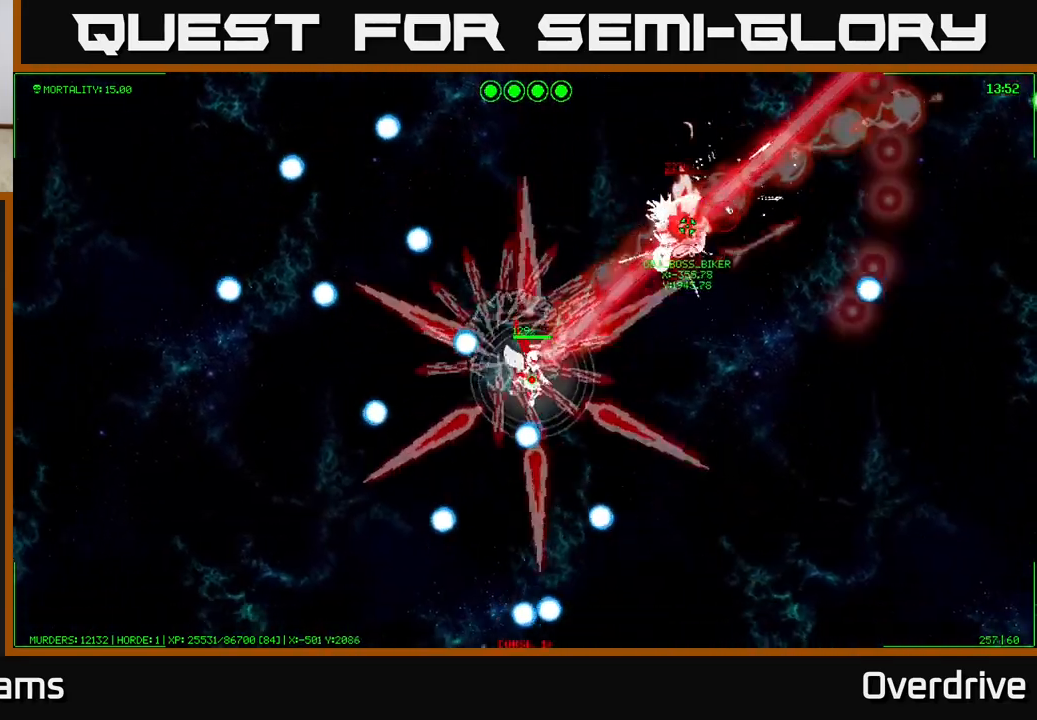
{"buttons": [], "left_stick": "left", "right_stick": "center", "events": [[17, "left_stick", "down"], [250, "left_stick", "down-left"], [367, "left_stick", "left"]]}
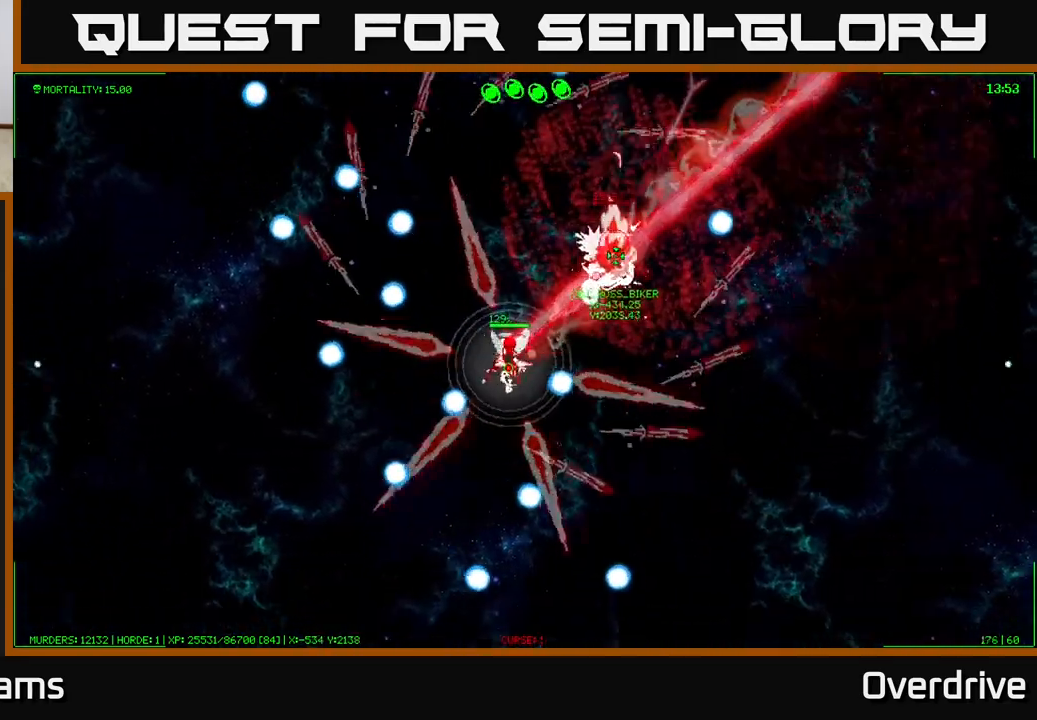
{"buttons": [], "left_stick": "up", "right_stick": "center", "events": [[200, "left_stick", "down"], [383, "left_stick", "left"], [467, "left_stick", "up"]]}
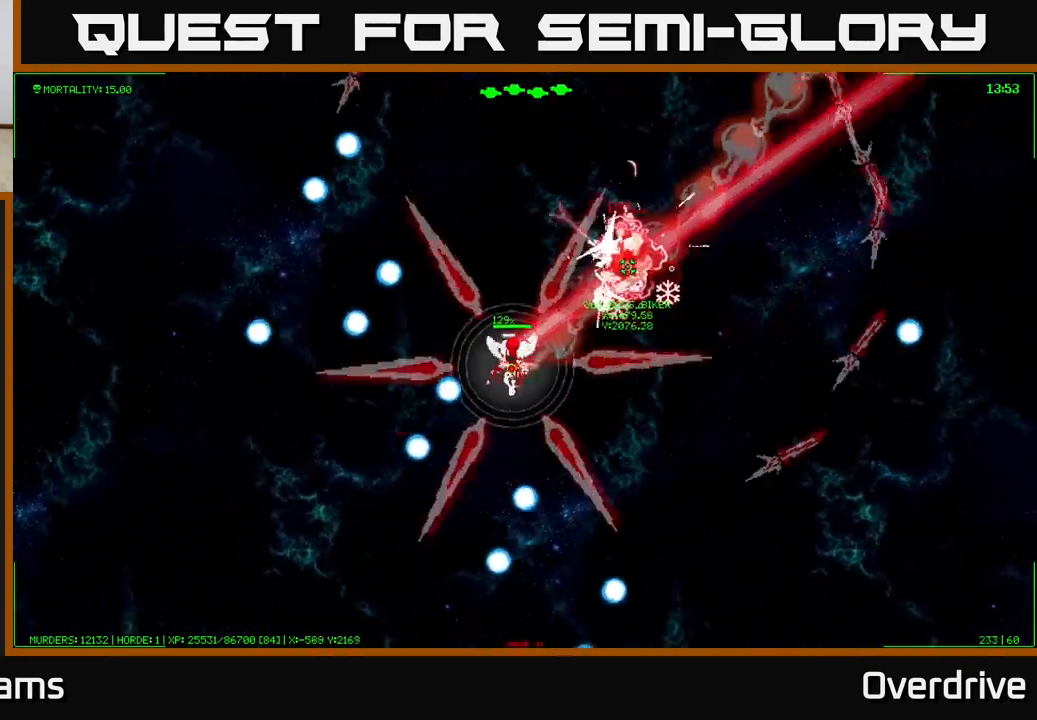
{"buttons": [], "left_stick": "up", "right_stick": "center", "events": []}
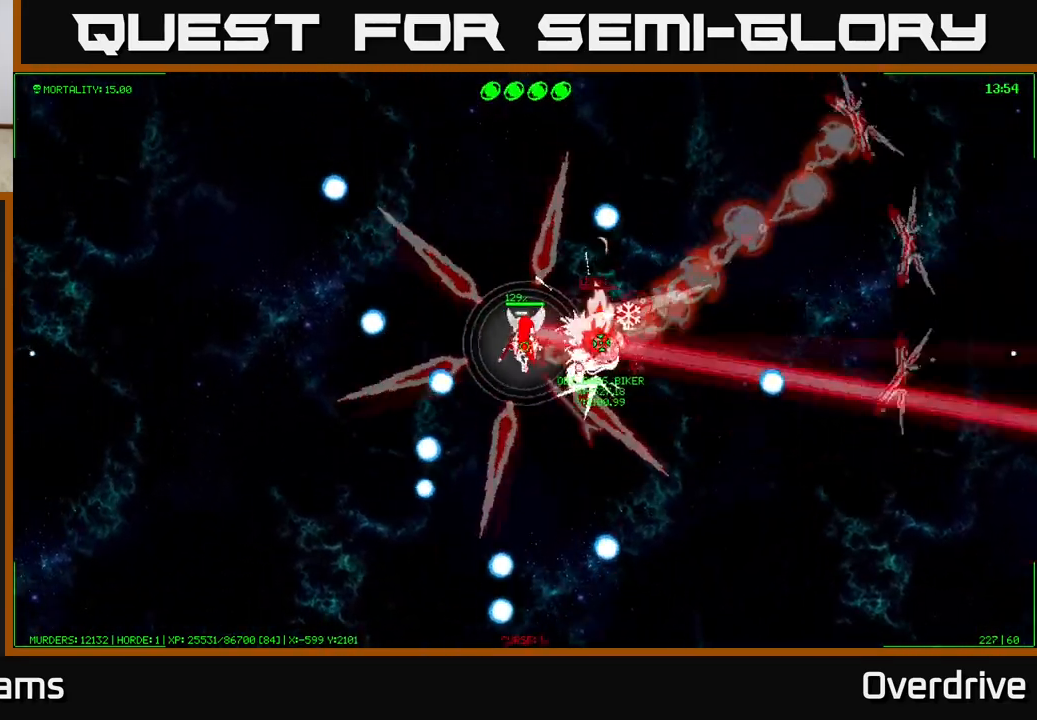
{"buttons": [], "left_stick": "up", "right_stick": "center", "events": [[217, "left_stick", "up-left"], [433, "left_stick", "up"]]}
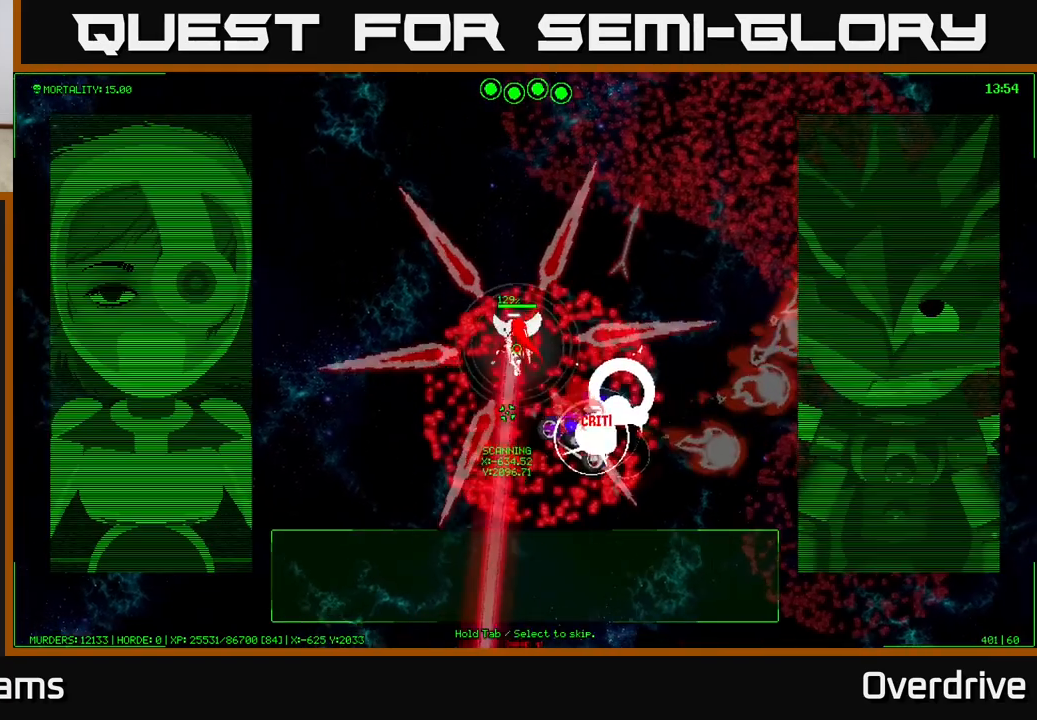
{"buttons": [], "left_stick": "down", "right_stick": "center", "events": [[67, "left_stick", "up-left"], [250, "left_stick", "down-left"], [317, "left_stick", "down"]]}
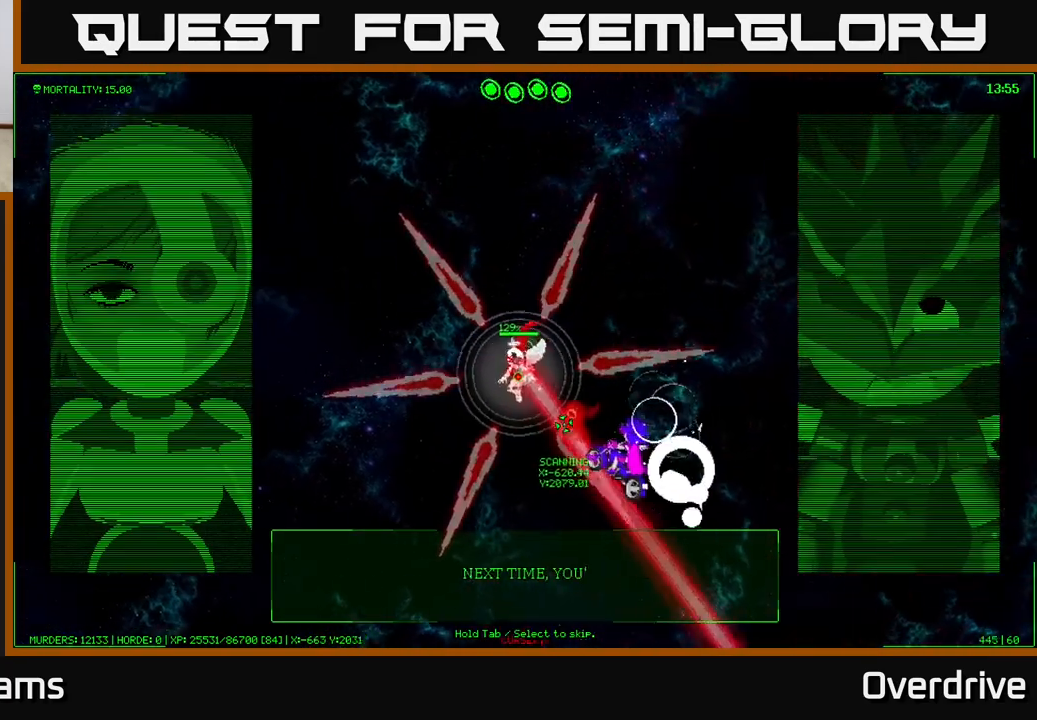
{"buttons": [], "left_stick": "up-right", "right_stick": "center", "events": [[50, "left_stick", "down-right"], [450, "left_stick", "up-right"]]}
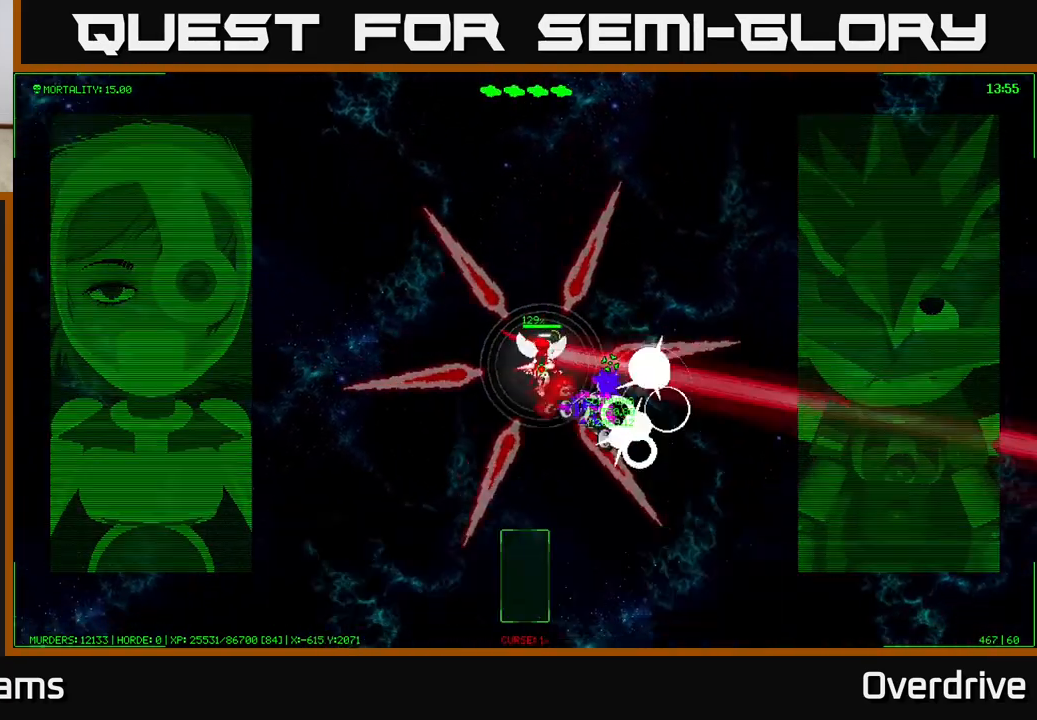
{"buttons": [], "left_stick": "up-right", "right_stick": "center", "events": [[33, "left_stick", "up"], [167, "left_stick", "up-right"]]}
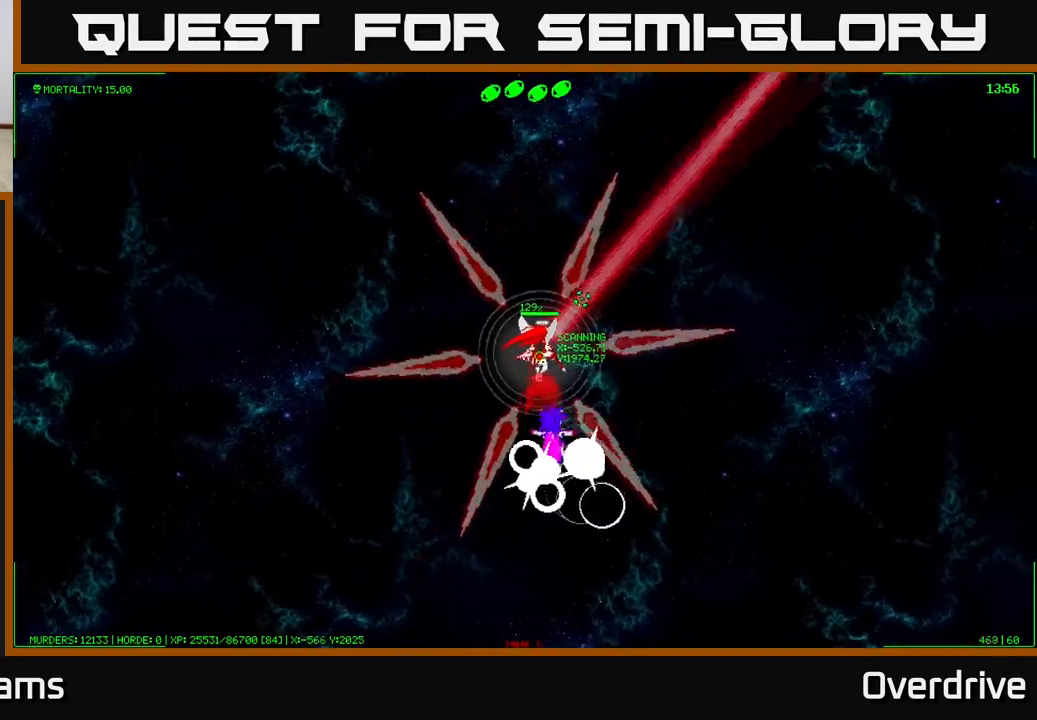
{"buttons": [], "left_stick": "right", "right_stick": "center", "events": [[483, "left_stick", "right"]]}
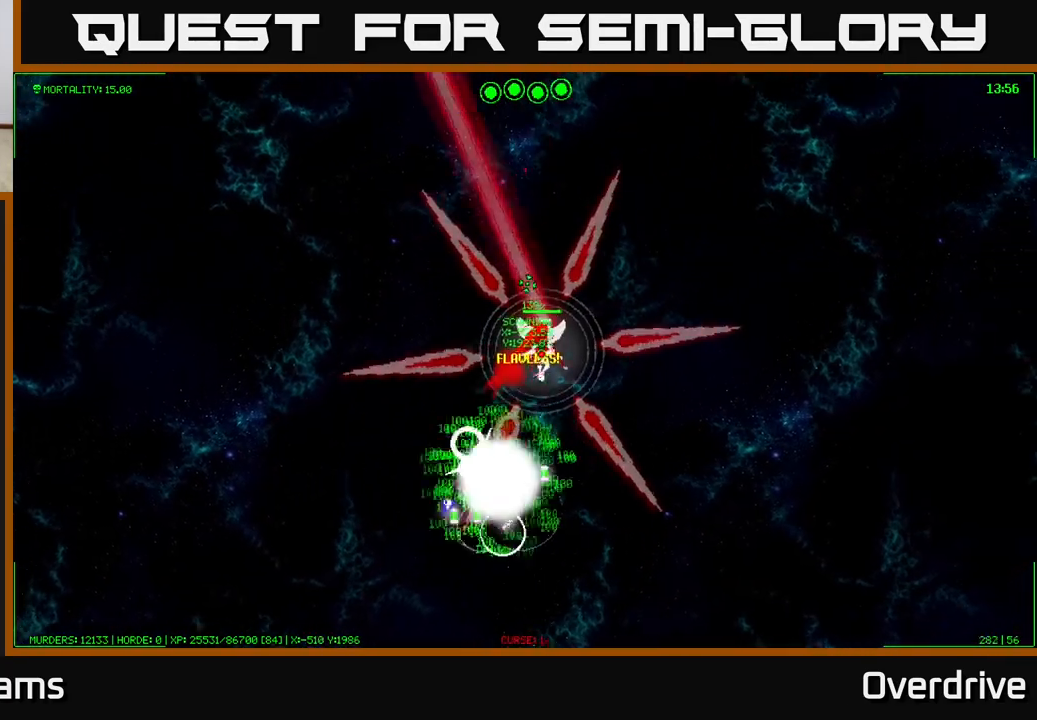
{"buttons": [], "left_stick": "right", "right_stick": "center", "events": []}
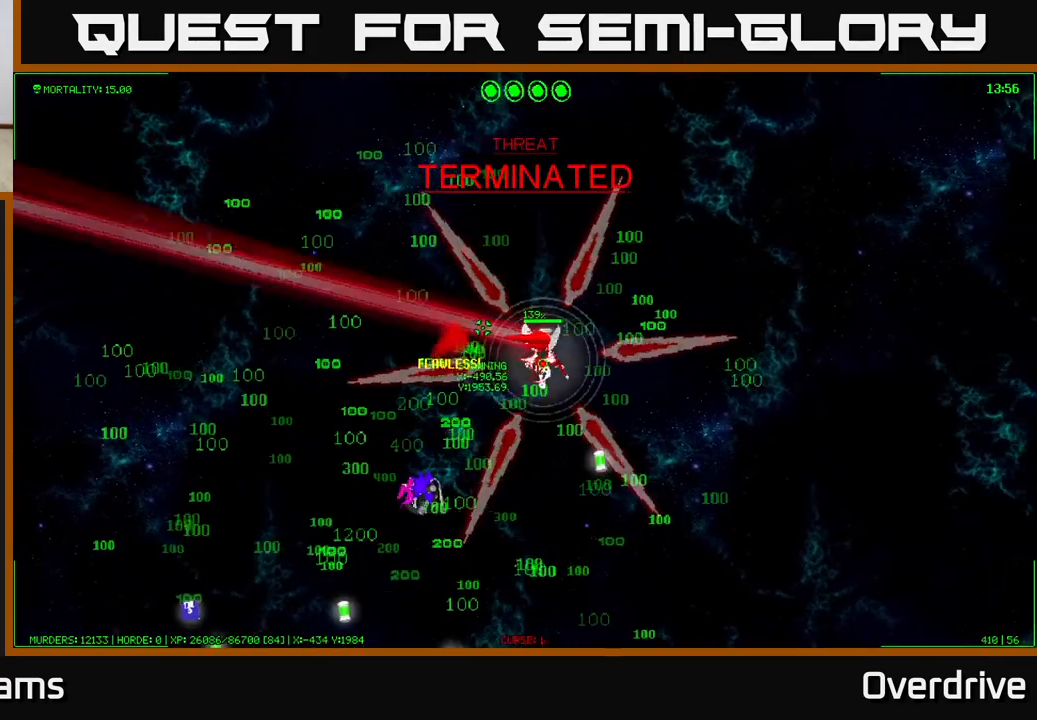
{"buttons": [], "left_stick": "down-right", "right_stick": "center", "events": [[67, "left_stick", "down-right"]]}
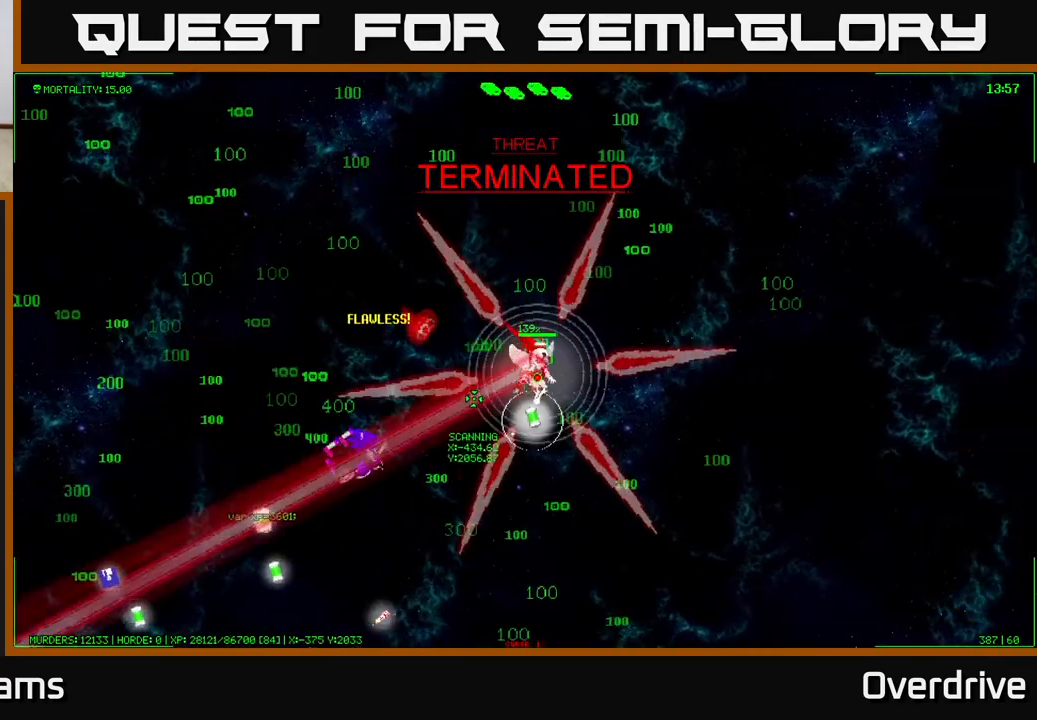
{"buttons": [], "left_stick": "down", "right_stick": "center", "events": [[200, "left_stick", "down"]]}
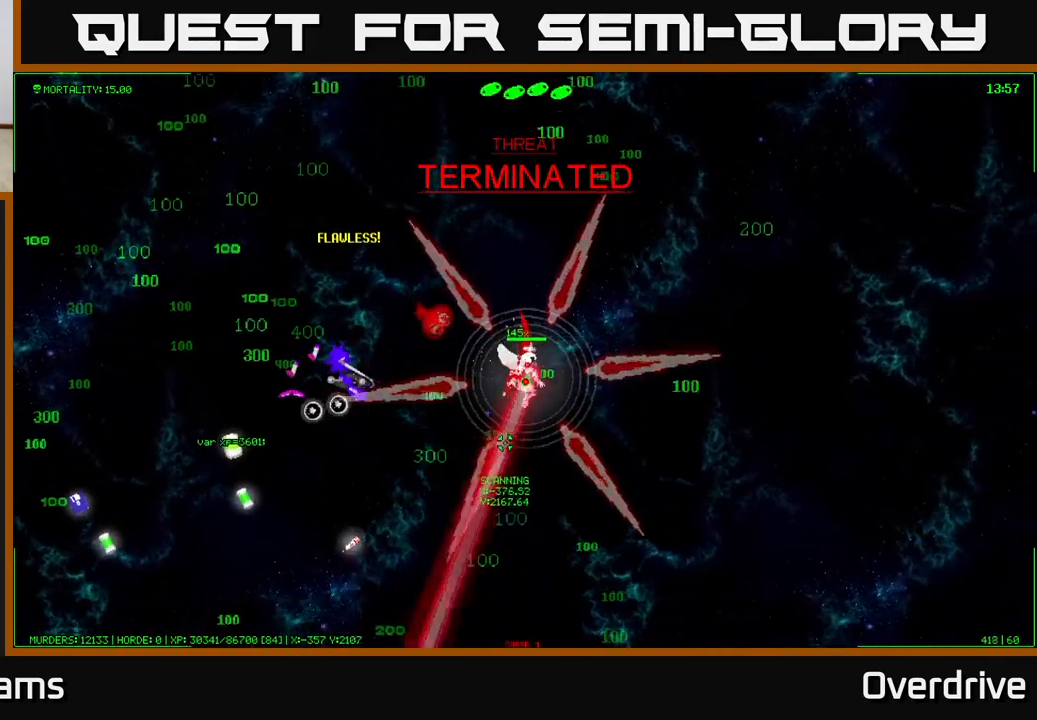
{"buttons": [], "left_stick": "down-left", "right_stick": "center", "events": [[233, "left_stick", "down-left"]]}
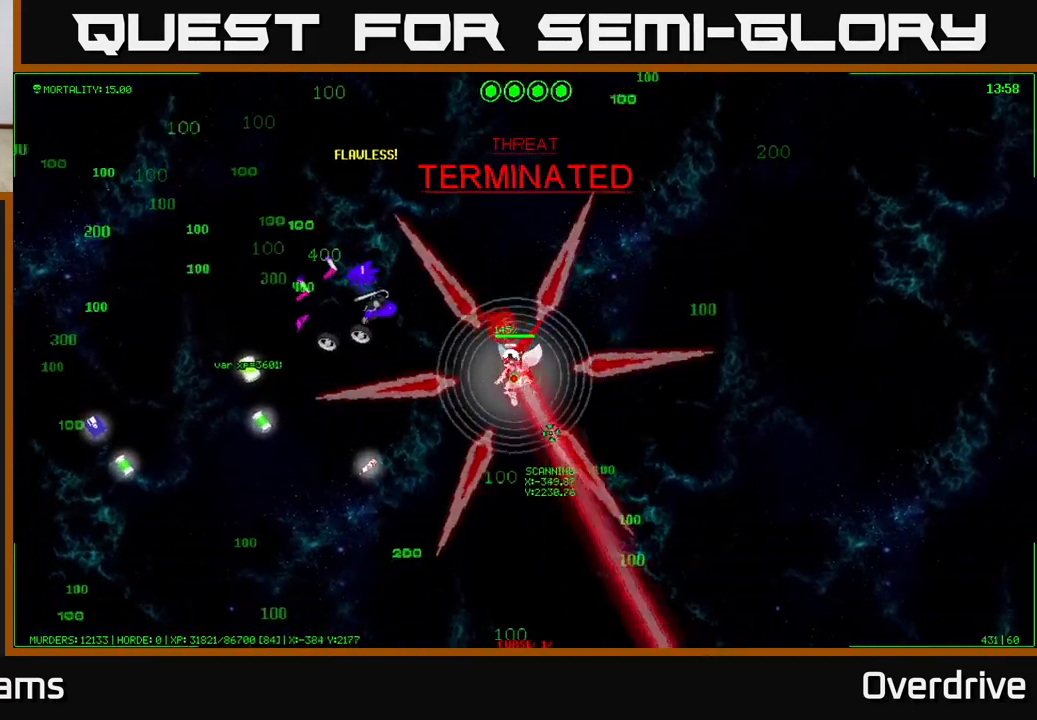
{"buttons": [], "left_stick": "down-left", "right_stick": "center", "events": []}
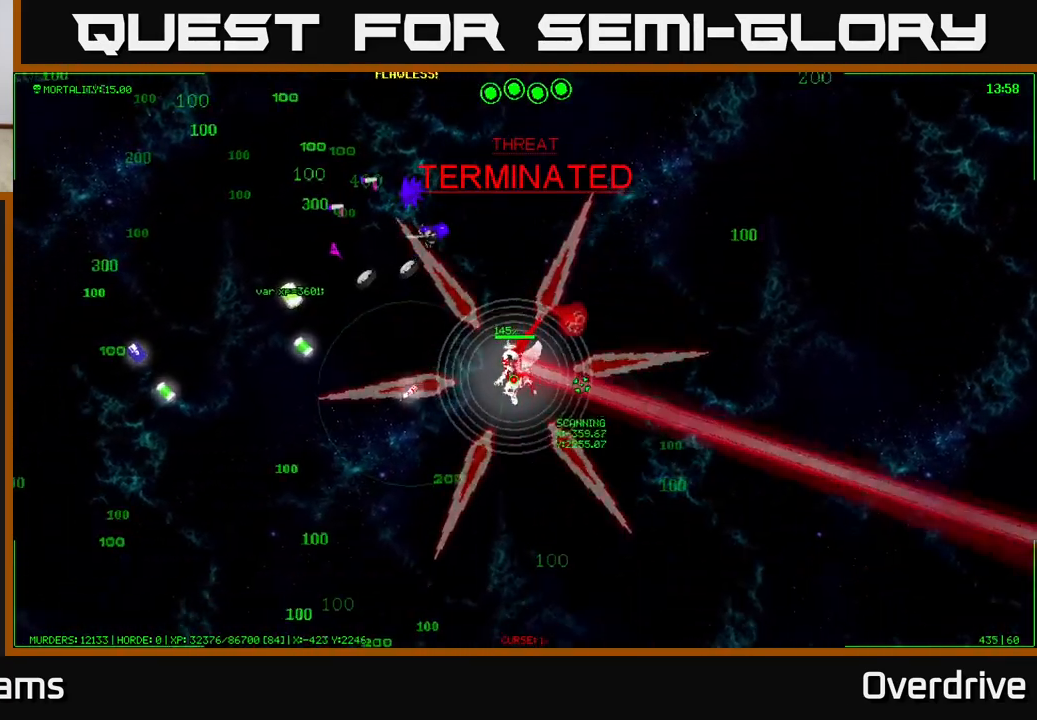
{"buttons": [], "left_stick": "left", "right_stick": "center", "events": [[67, "left_stick", "down"], [217, "left_stick", "down-left"], [333, "left_stick", "left"]]}
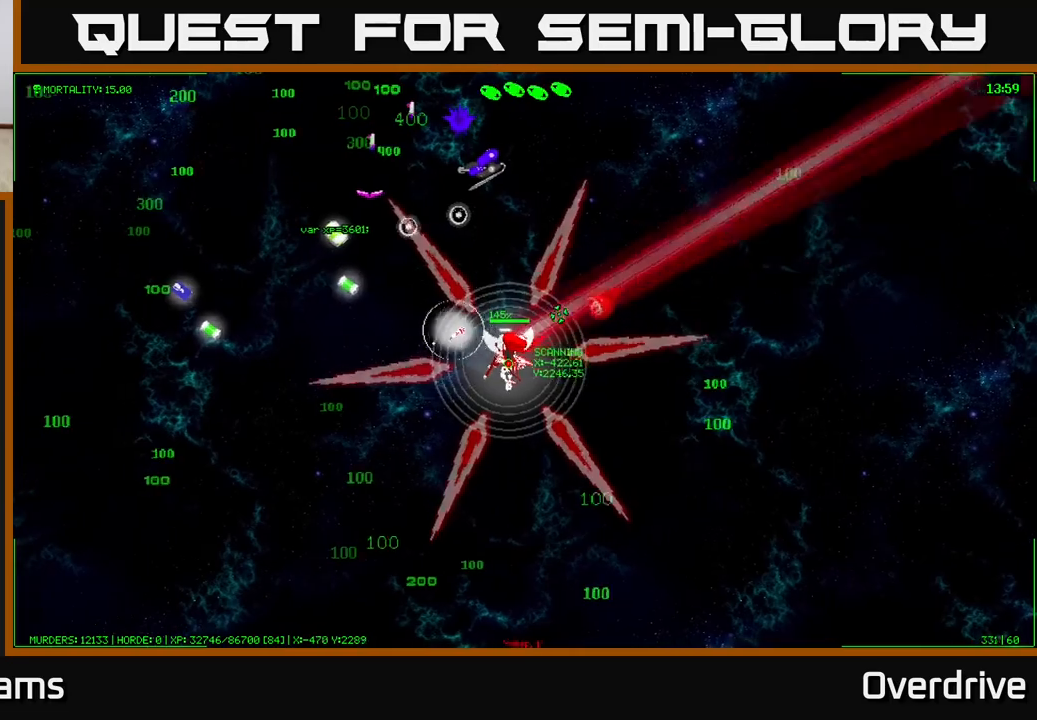
{"buttons": [], "left_stick": "left", "right_stick": "center", "events": [[233, "left_stick", "down-left"], [450, "left_stick", "left"]]}
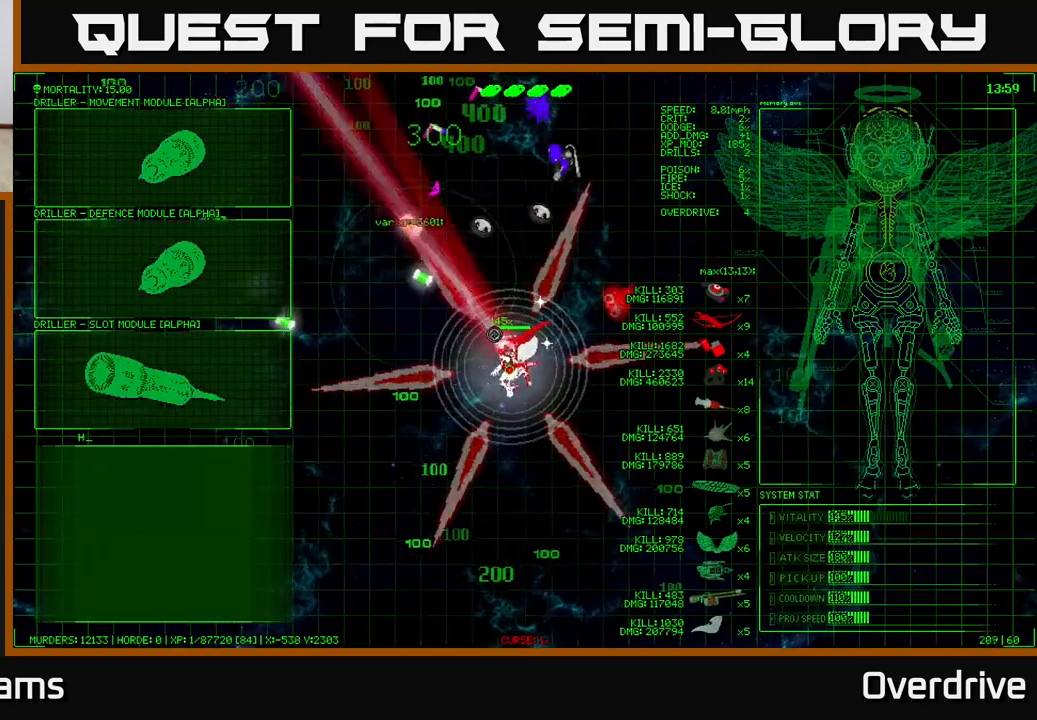
{"buttons": [], "left_stick": "left", "right_stick": "center", "events": [[200, "left_stick", "center"], [383, "left_stick", "left"]]}
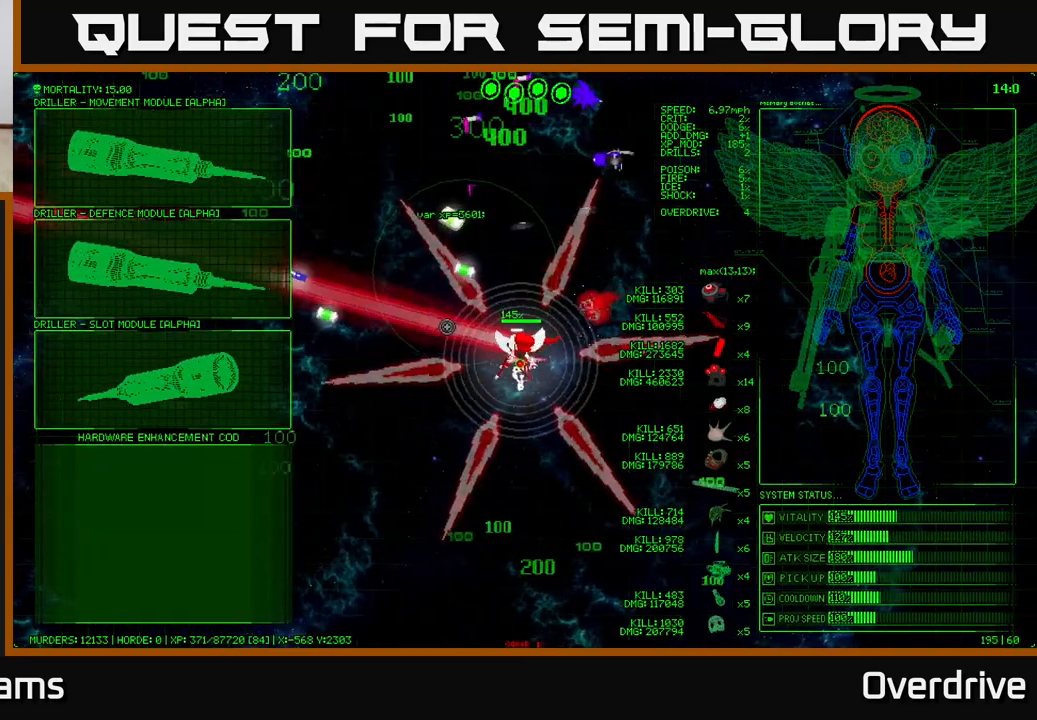
{"buttons": [], "left_stick": "up-left", "right_stick": "center", "events": [[33, "left_stick", "up-left"], [283, "left_stick", "left"], [500, "left_stick", "up-left"]]}
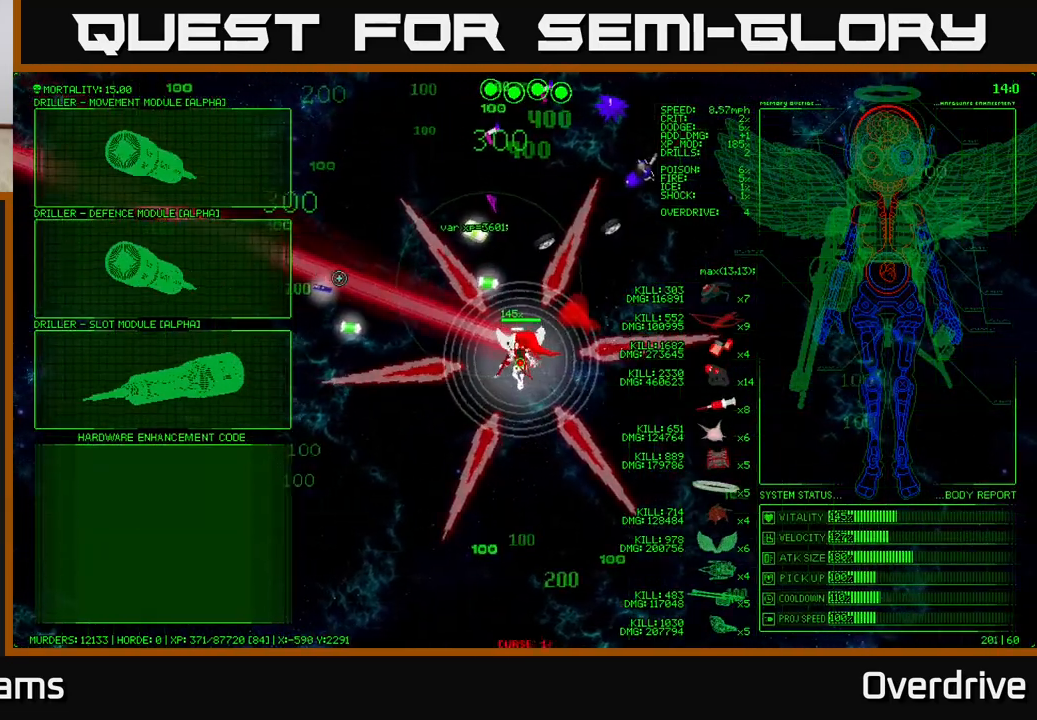
{"buttons": [], "left_stick": "up-left", "right_stick": "center", "events": [[117, "left_stick", "left"], [250, "left_stick", "up-left"]]}
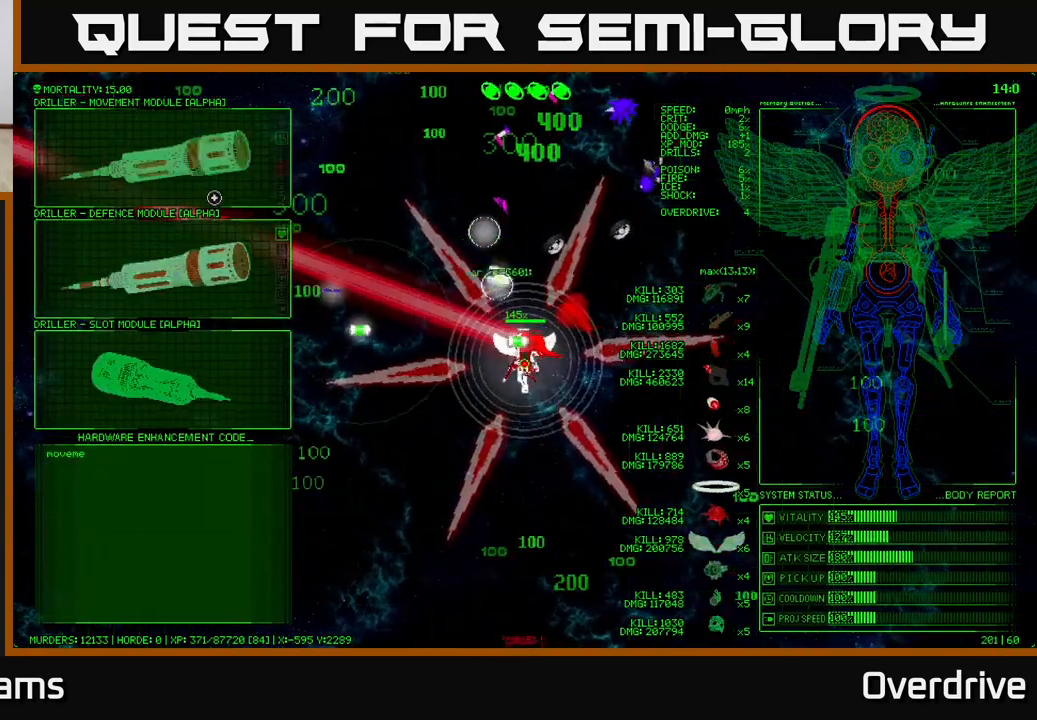
{"buttons": [], "left_stick": "down", "right_stick": "center", "events": [[267, "left_stick", "center"], [417, "left_stick", "down"]]}
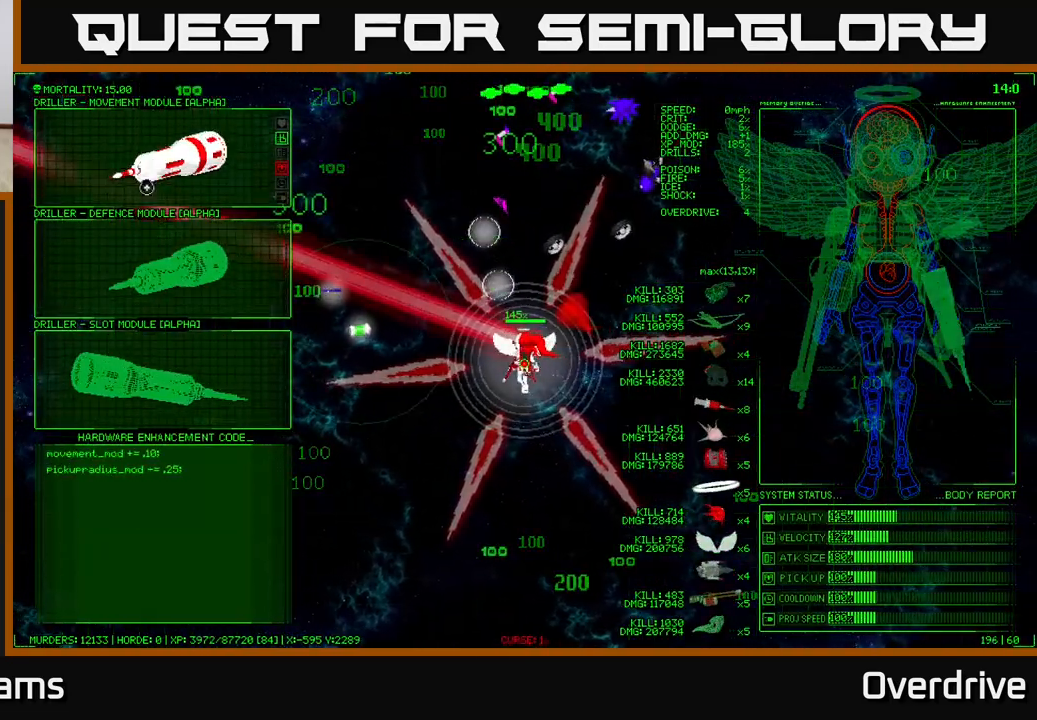
{"buttons": [], "left_stick": "center", "right_stick": "center", "events": [[317, "left_stick", "center"]]}
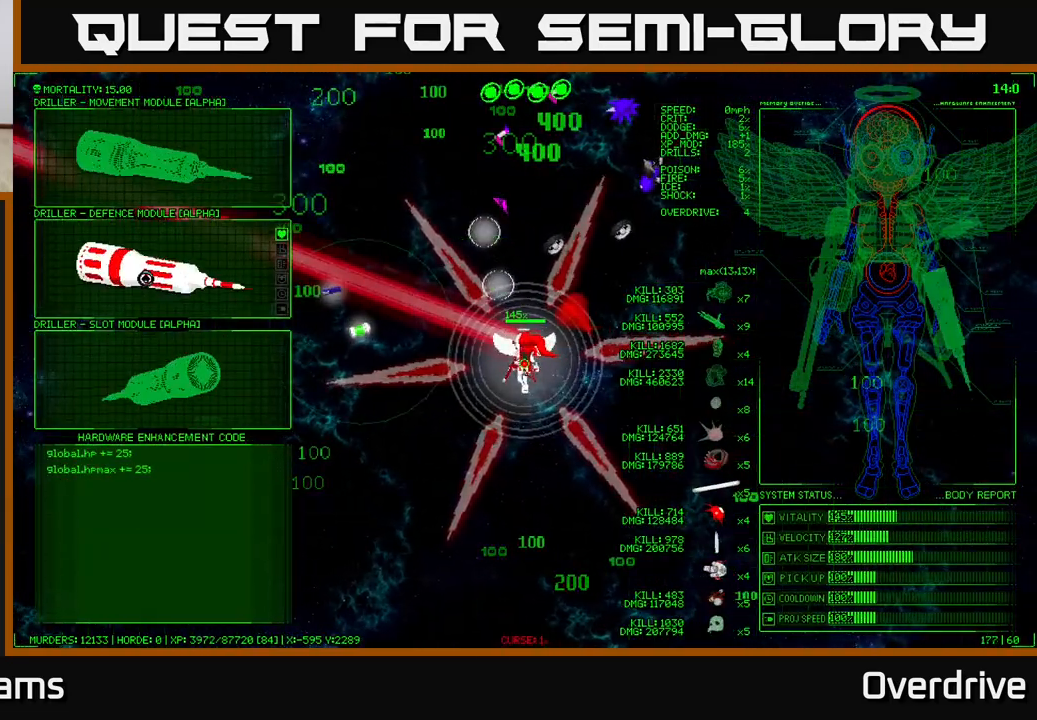
{"buttons": [], "left_stick": "center", "right_stick": "center", "events": []}
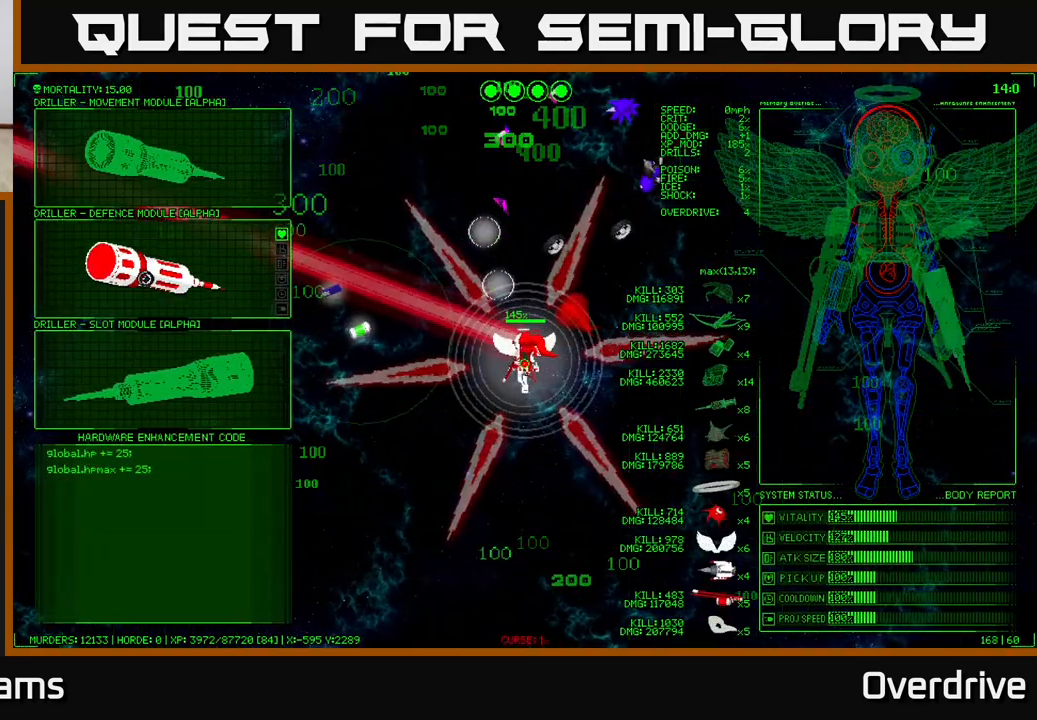
{"buttons": [], "left_stick": "center", "right_stick": "center", "events": []}
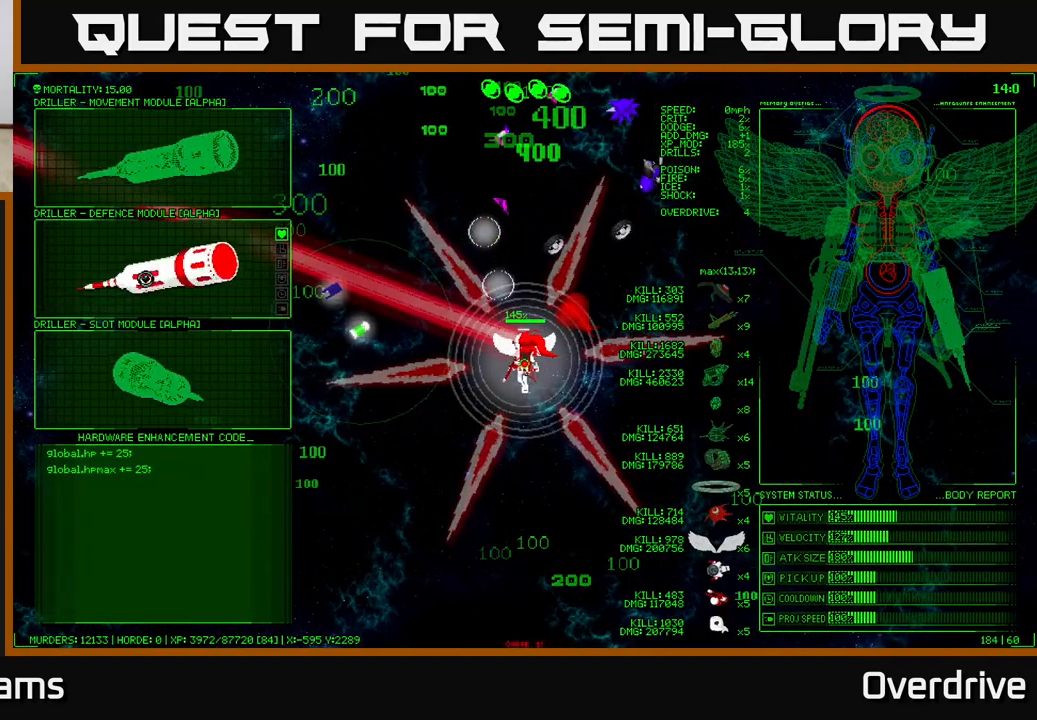
{"buttons": [], "left_stick": "center", "right_stick": "center", "events": []}
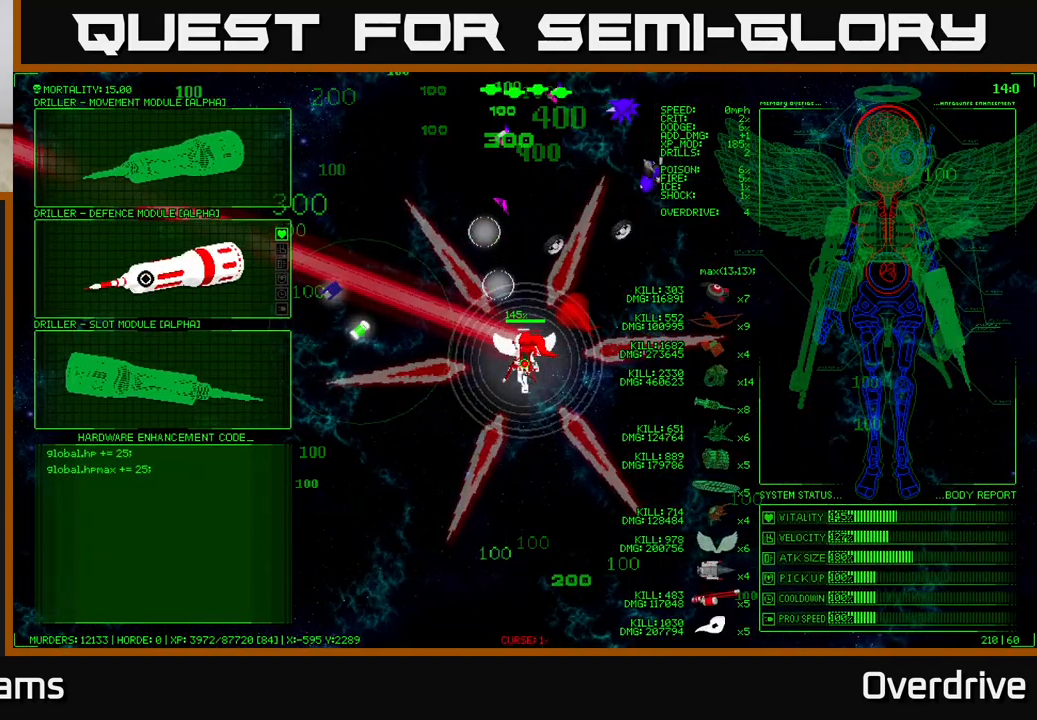
{"buttons": [], "left_stick": "center", "right_stick": "center", "events": [[133, "left_stick", "down"], [450, "left_stick", "center"]]}
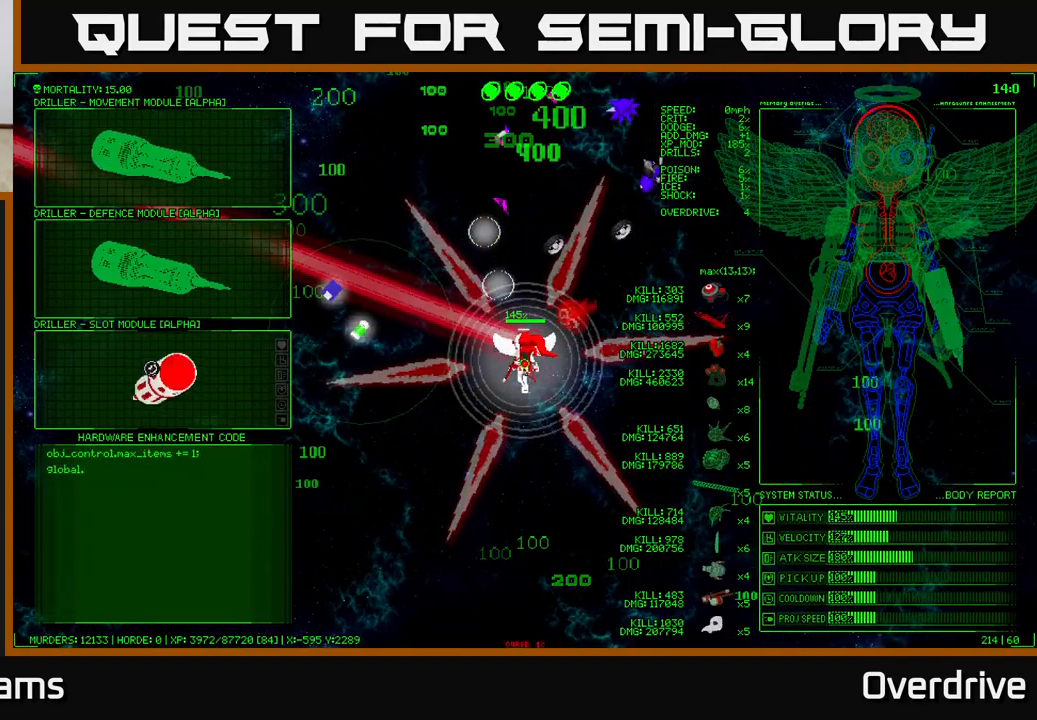
{"buttons": [], "left_stick": "up", "right_stick": "center", "events": [[267, "left_stick", "up"]]}